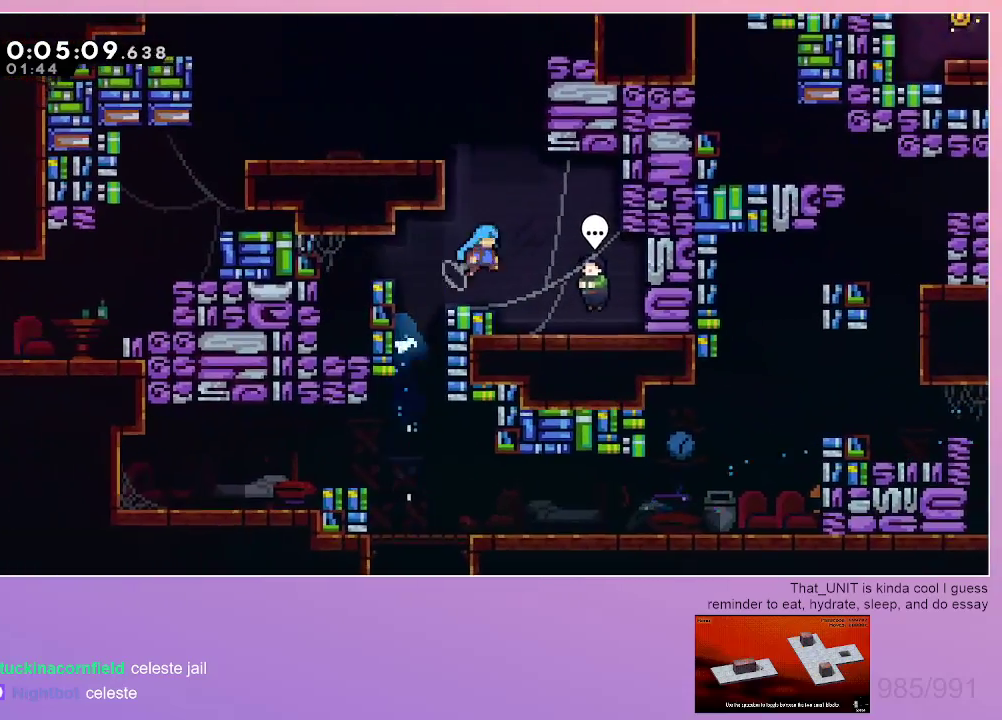
Gameplay with keyboard; each line is a JSON object with the keys held at the frame after it. "events" lists presses ("down") and releases ("up") of "dash", "down", "grab", "left", "menu", "right" and "up" between this image and that frame as [ms after this image, input, new state], when the widget could be followed in between. No other keys are recorded. Mouse input is not recorded. Key names are as the overlay labels them; some are game actions (e.g. jump) rather than physical keys. Not read: jump.
{"keys": ["dash", "menu"], "events": [[300, "right", "up"], [417, "dash", "down"], [417, "menu", "down"]]}
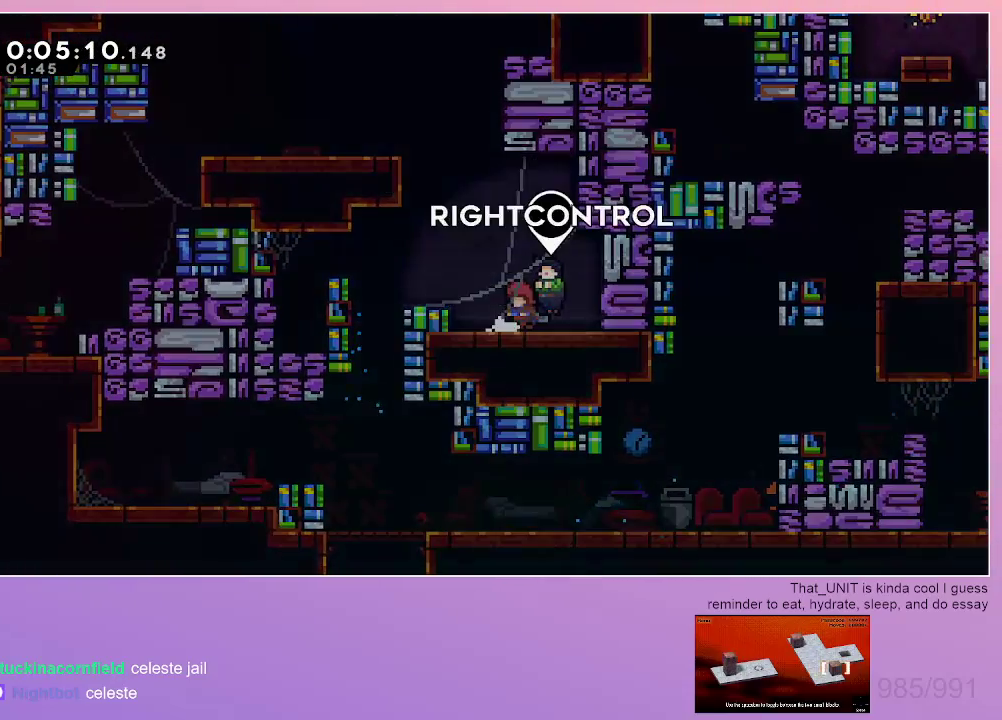
{"keys": [], "events": [[17, "menu", "up"], [67, "dash", "up"]]}
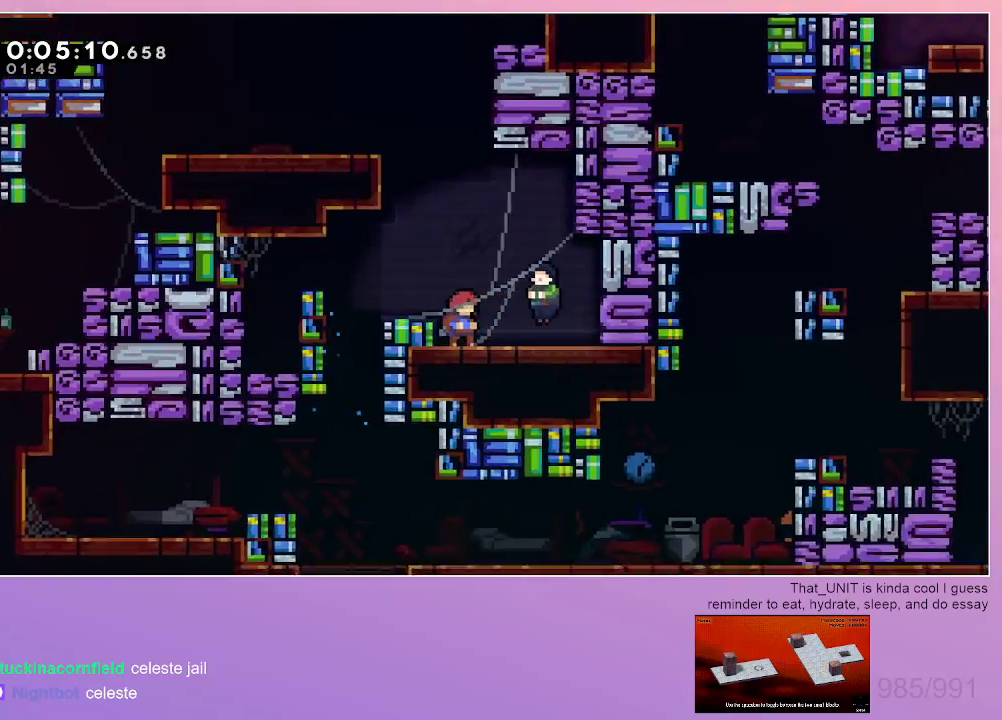
{"keys": [], "events": [[183, "menu", "down"], [267, "dash", "down"], [267, "menu", "up"], [317, "dash", "up"]]}
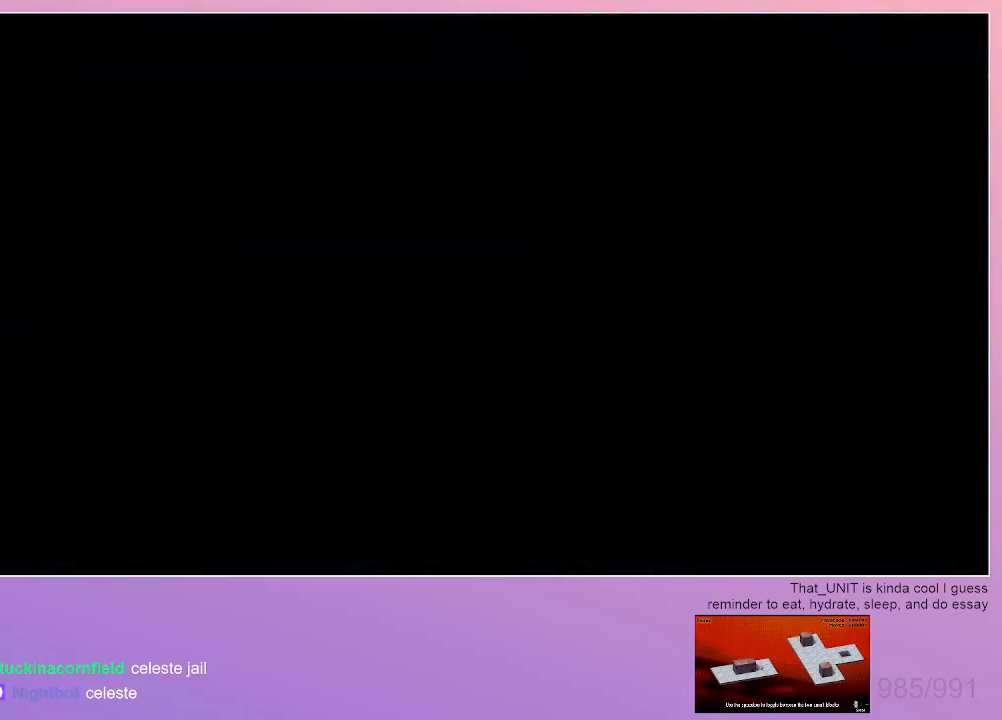
{"keys": ["right"], "events": [[483, "right", "down"]]}
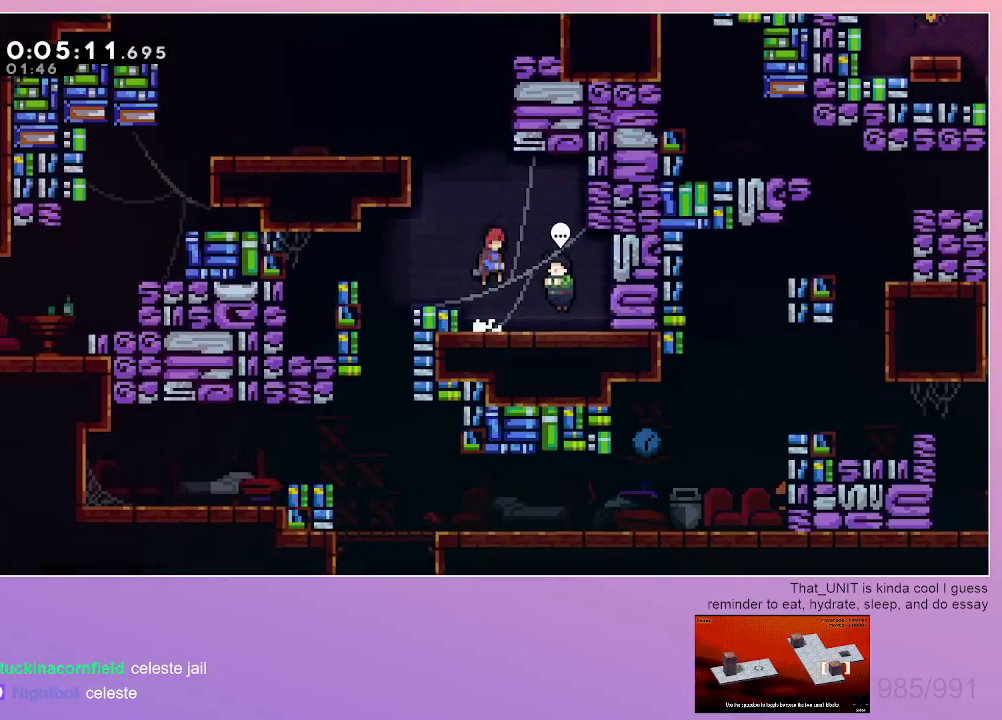
{"keys": [], "events": [[67, "up", "down"], [117, "dash", "down"], [117, "right", "up"], [267, "up", "up"], [450, "dash", "up"]]}
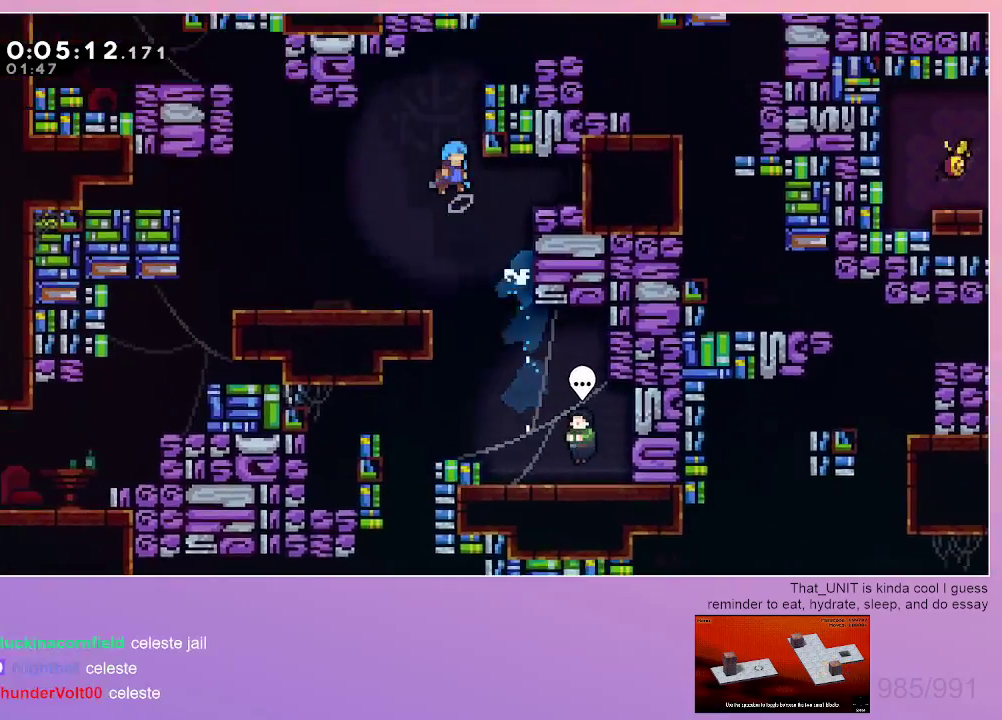
{"keys": [], "events": [[33, "grab", "down"], [33, "right", "down"], [467, "grab", "up"], [467, "right", "up"]]}
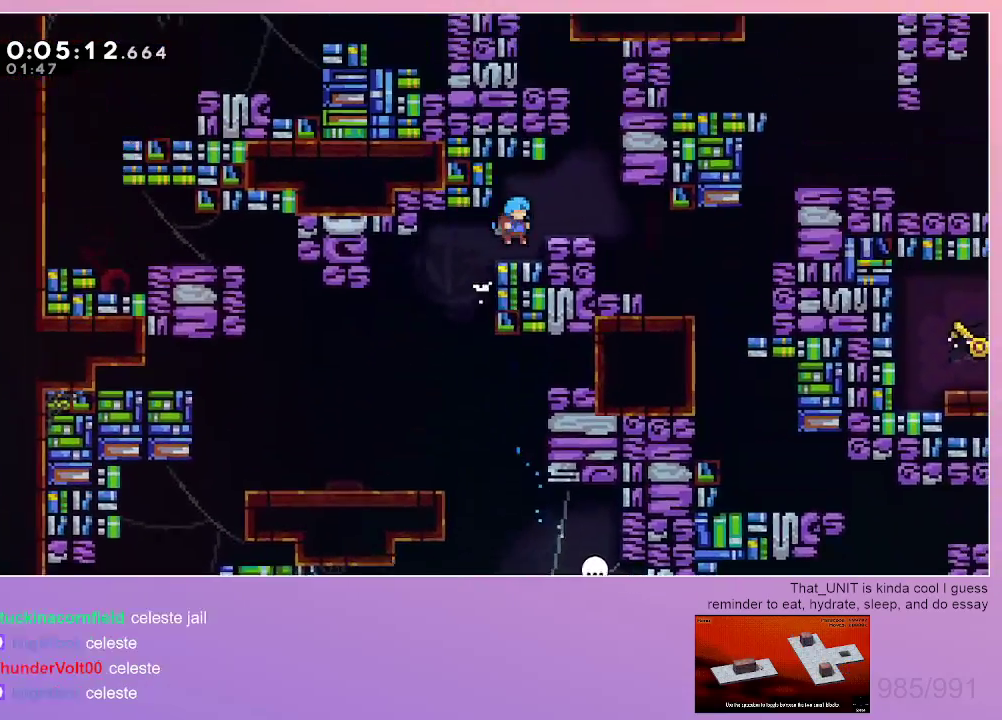
{"keys": ["right"], "events": [[100, "right", "down"], [150, "dash", "down"], [250, "dash", "up"], [383, "dash", "down"], [483, "dash", "up"]]}
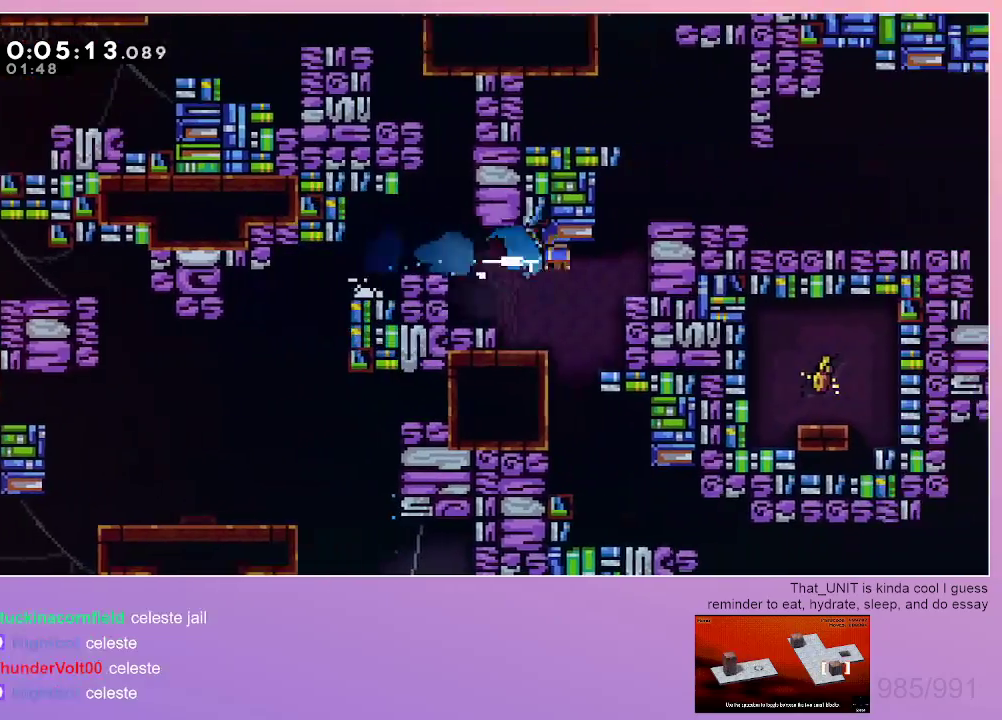
{"keys": [], "events": [[67, "grab", "down"], [400, "grab", "up"], [400, "right", "up"]]}
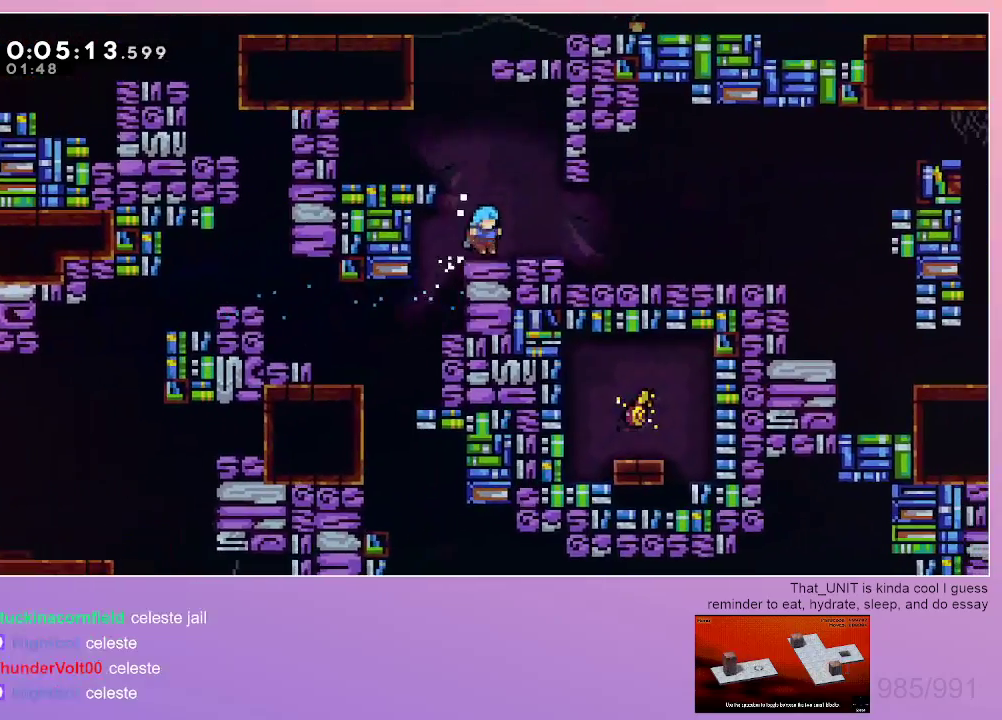
{"keys": ["dash", "grab", "right", "up"], "events": [[33, "dash", "down"], [33, "down", "down"], [33, "right", "down"], [183, "dash", "up"], [233, "down", "up"], [417, "dash", "down"], [417, "grab", "down"], [417, "up", "down"]]}
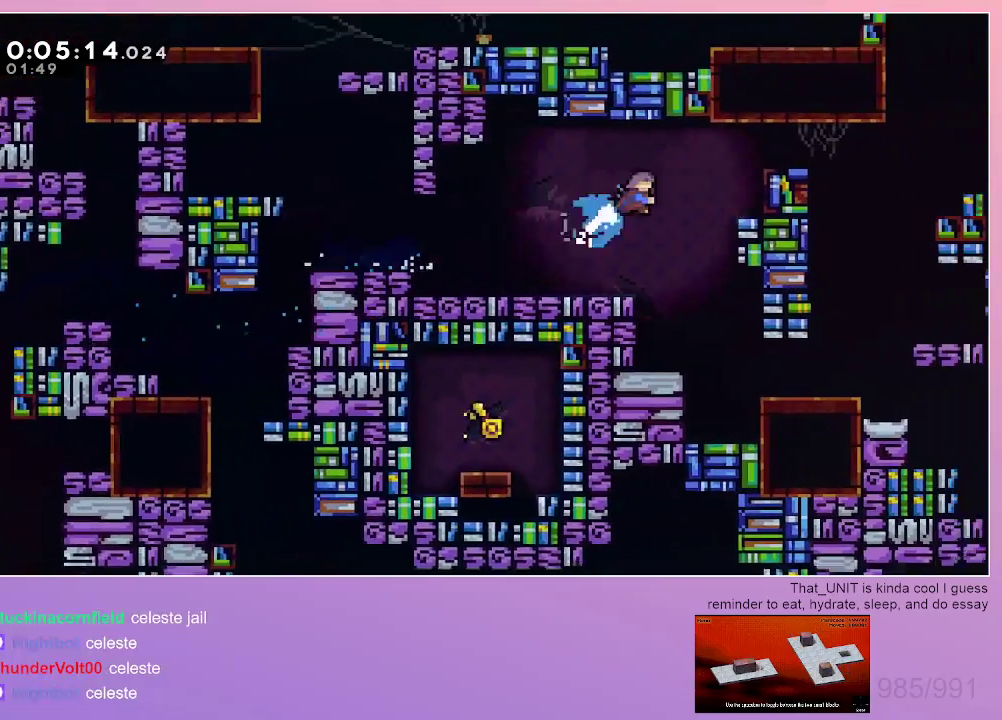
{"keys": ["grab", "right"], "events": [[100, "dash", "up"], [250, "grab", "up"], [250, "right", "up"], [250, "up", "up"], [333, "down", "down"], [333, "grab", "down"], [333, "right", "down"], [383, "dash", "down"], [483, "dash", "up"], [483, "down", "up"]]}
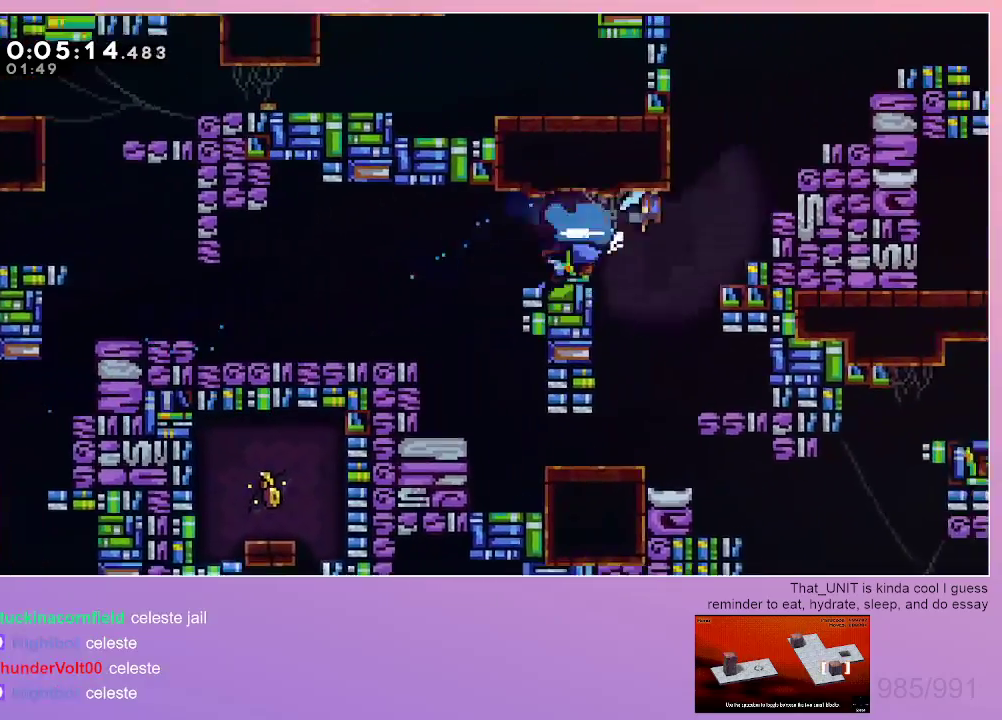
{"keys": ["right"], "events": [[500, "grab", "up"]]}
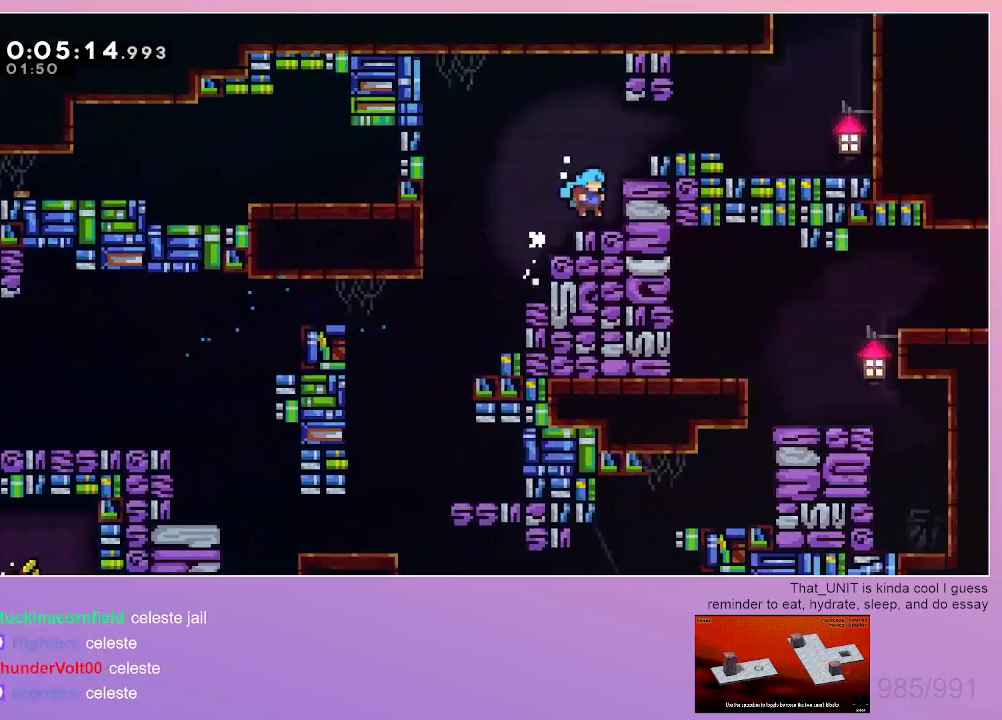
{"keys": ["right"], "events": [[33, "right", "up"], [233, "right", "down"], [317, "dash", "down"], [467, "dash", "up"]]}
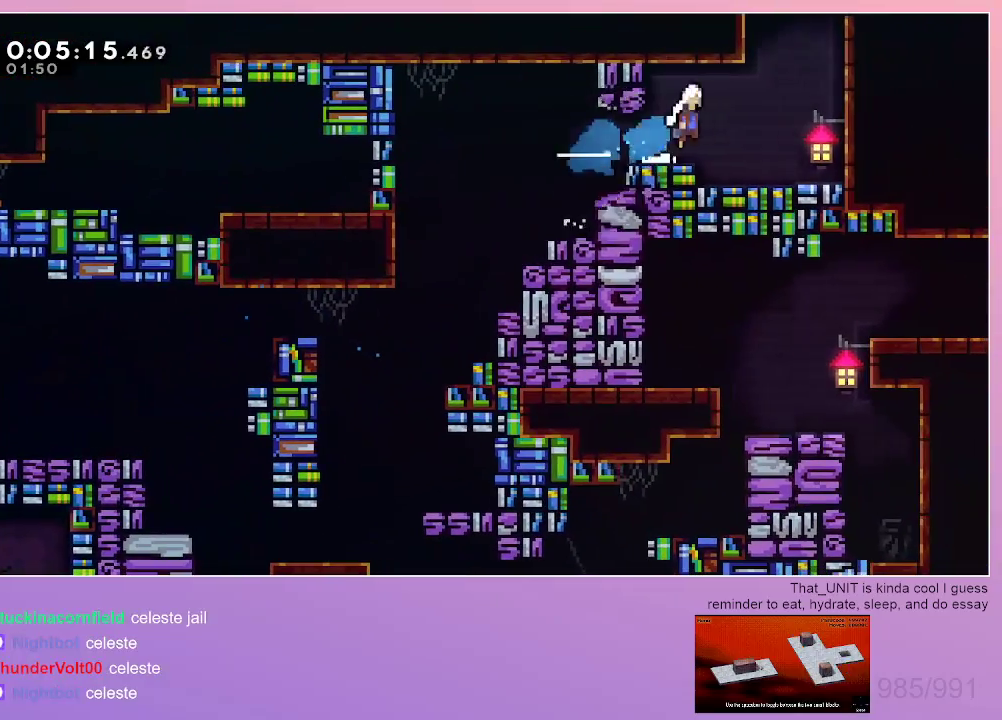
{"keys": ["grab", "left"], "events": [[100, "right", "up"], [100, "up", "down"], [150, "dash", "down"], [333, "dash", "up"], [333, "up", "up"], [383, "grab", "down"], [383, "left", "down"]]}
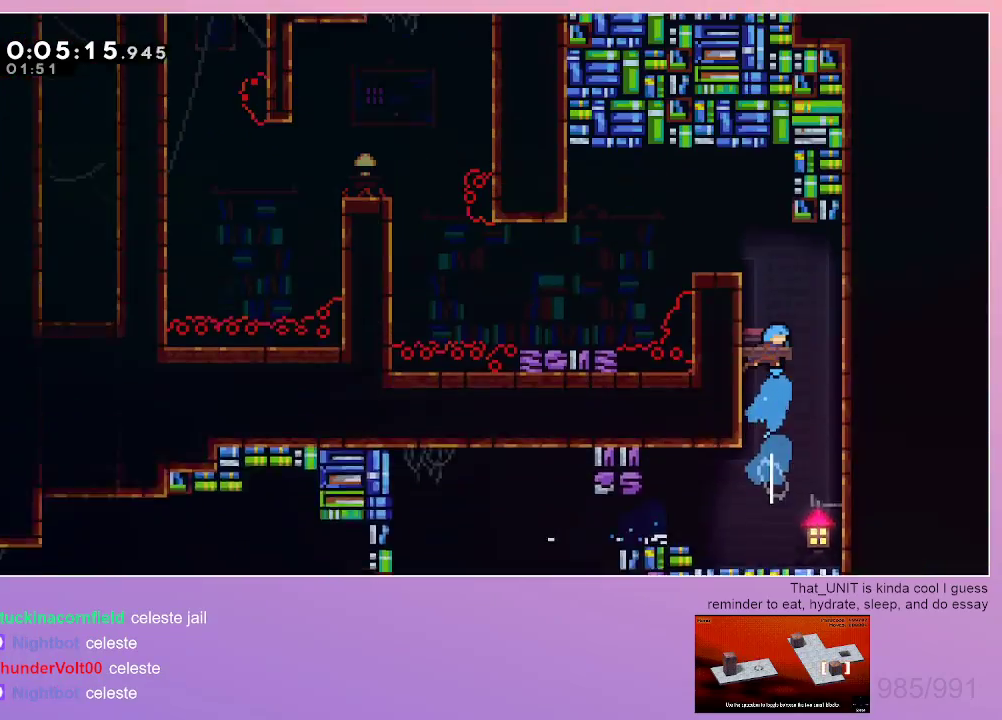
{"keys": ["grab", "left"], "events": []}
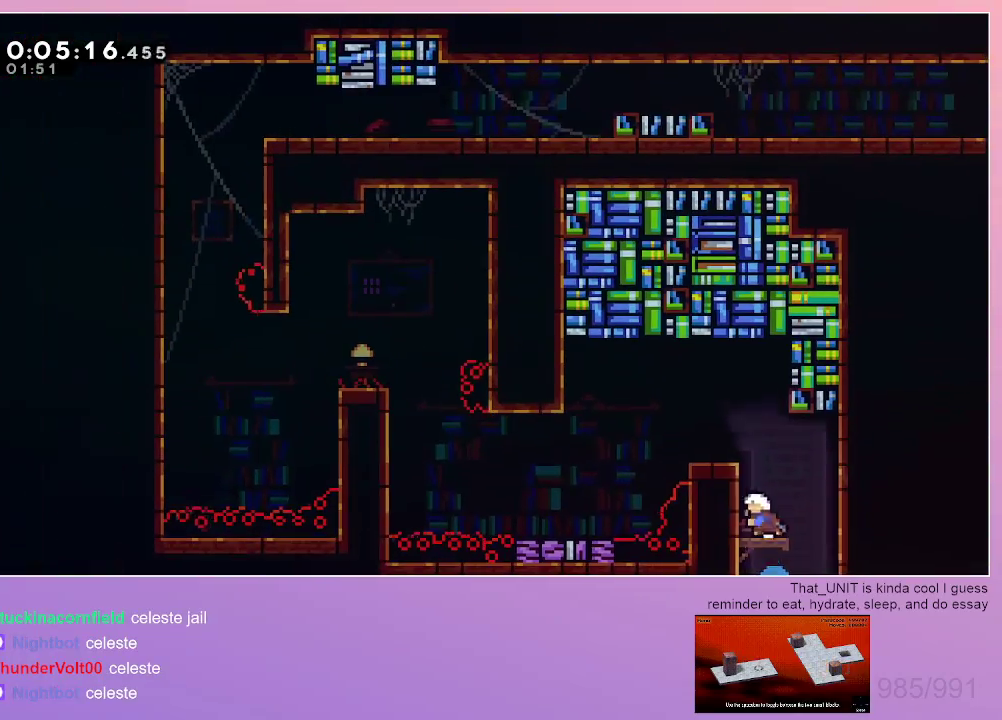
{"keys": ["grab", "left"], "events": [[267, "dash", "down"], [267, "down", "down"], [417, "dash", "up"], [467, "down", "up"]]}
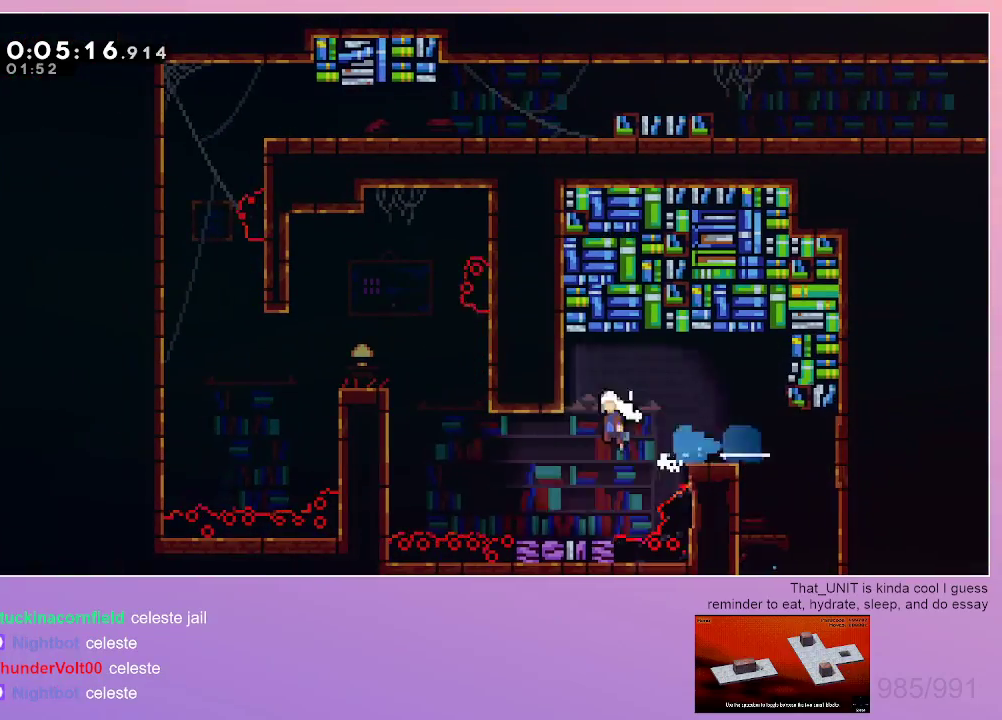
{"keys": ["grab", "left"], "events": []}
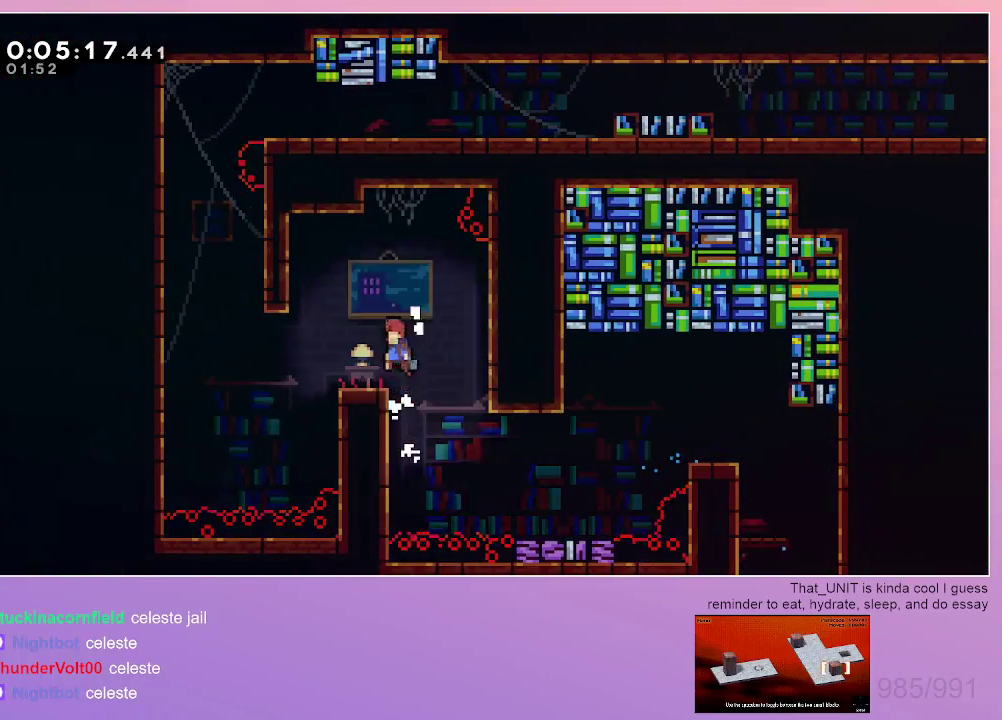
{"keys": ["dash", "up"], "events": [[33, "dash", "down"], [33, "down", "down"], [33, "grab", "up"], [217, "dash", "up"], [300, "down", "up"], [350, "left", "up"], [400, "dash", "down"], [400, "up", "down"]]}
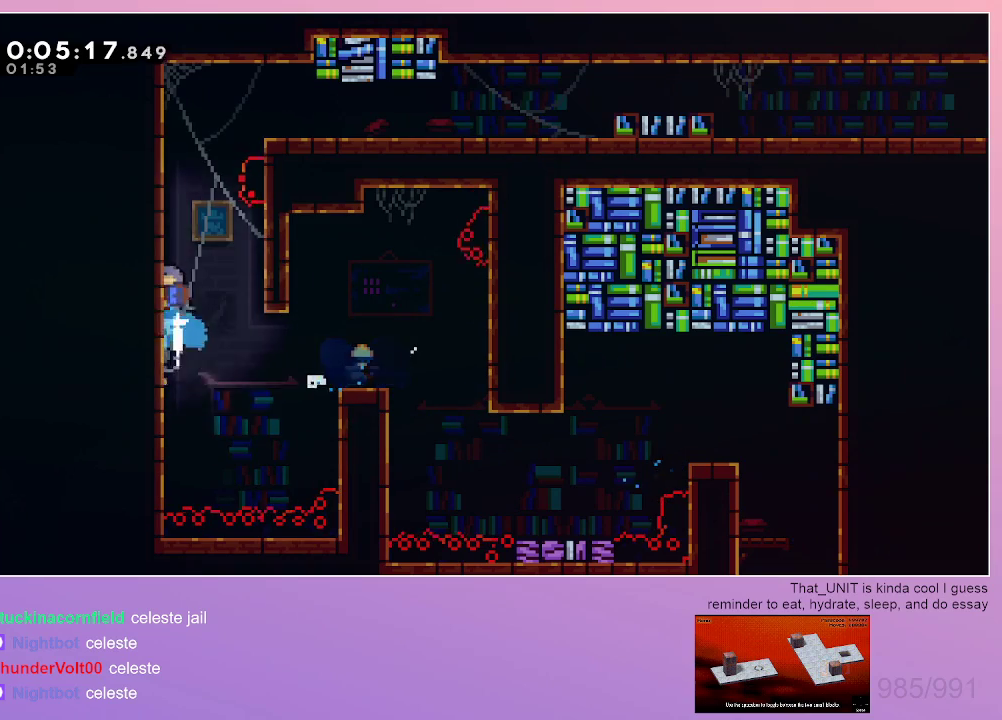
{"keys": [], "events": [[83, "up", "up"], [233, "down", "down"], [267, "dash", "up"], [267, "right", "down"], [417, "down", "up"], [467, "right", "up"]]}
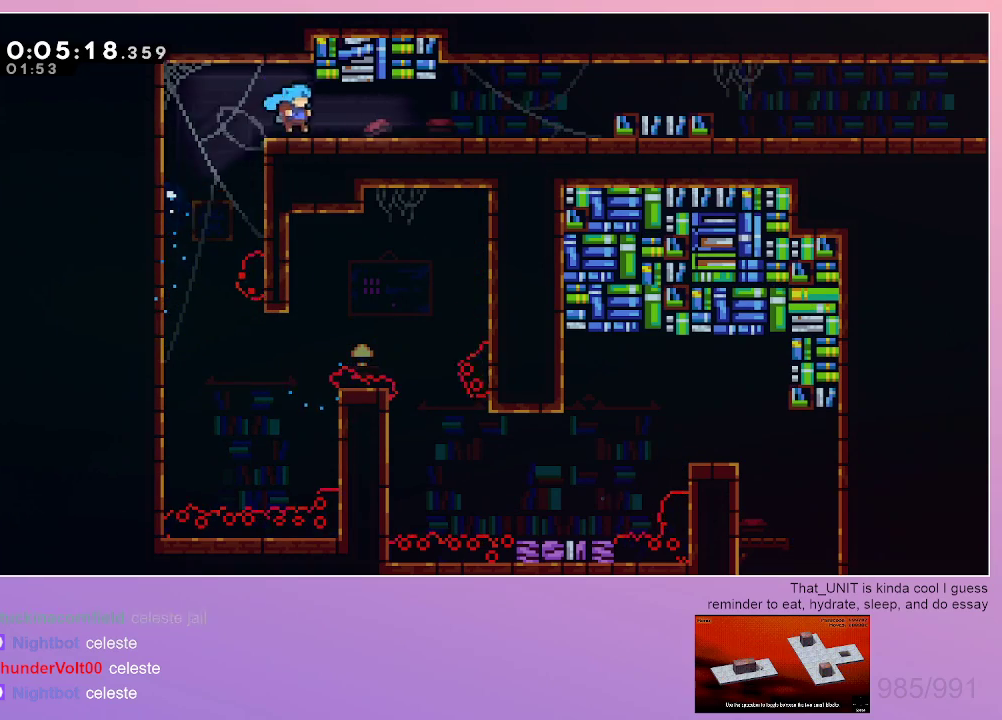
{"keys": ["dash", "right"], "events": [[100, "dash", "down"], [100, "right", "down"], [200, "dash", "up"], [433, "dash", "down"]]}
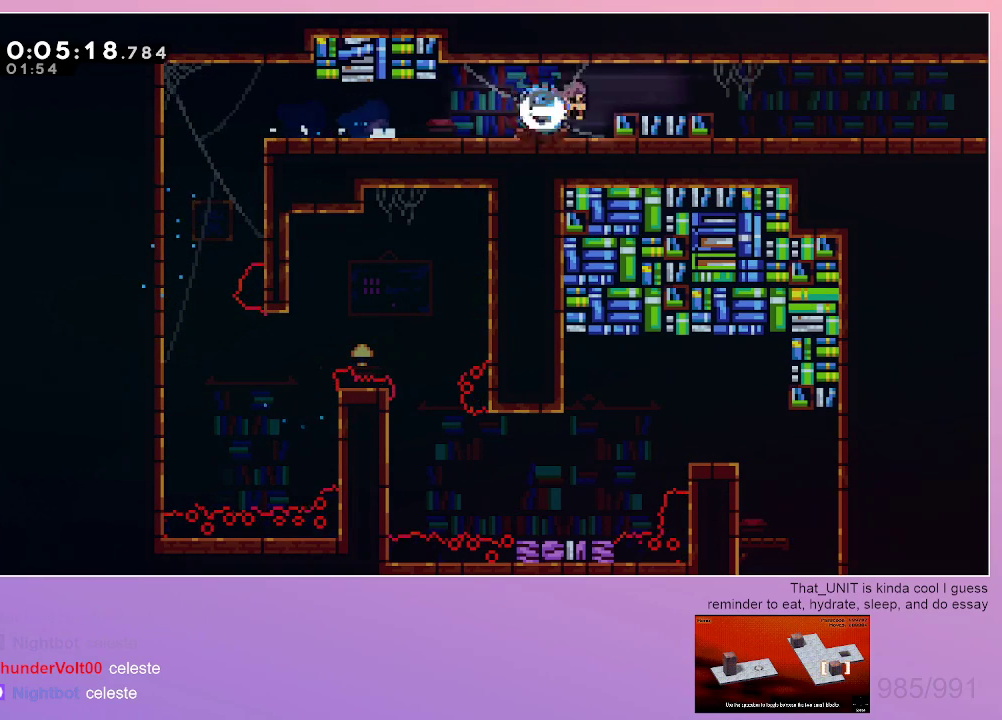
{"keys": ["right"], "events": [[67, "dash", "up"], [217, "dash", "down"], [217, "down", "down"], [400, "dash", "up"], [483, "down", "up"]]}
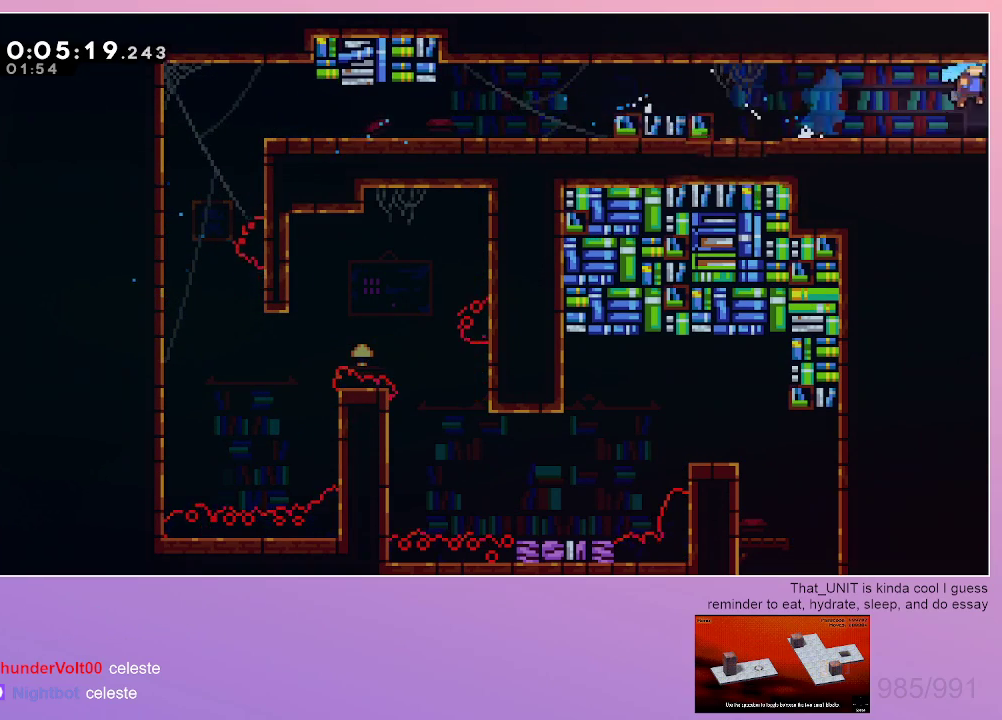
{"keys": ["right"], "events": []}
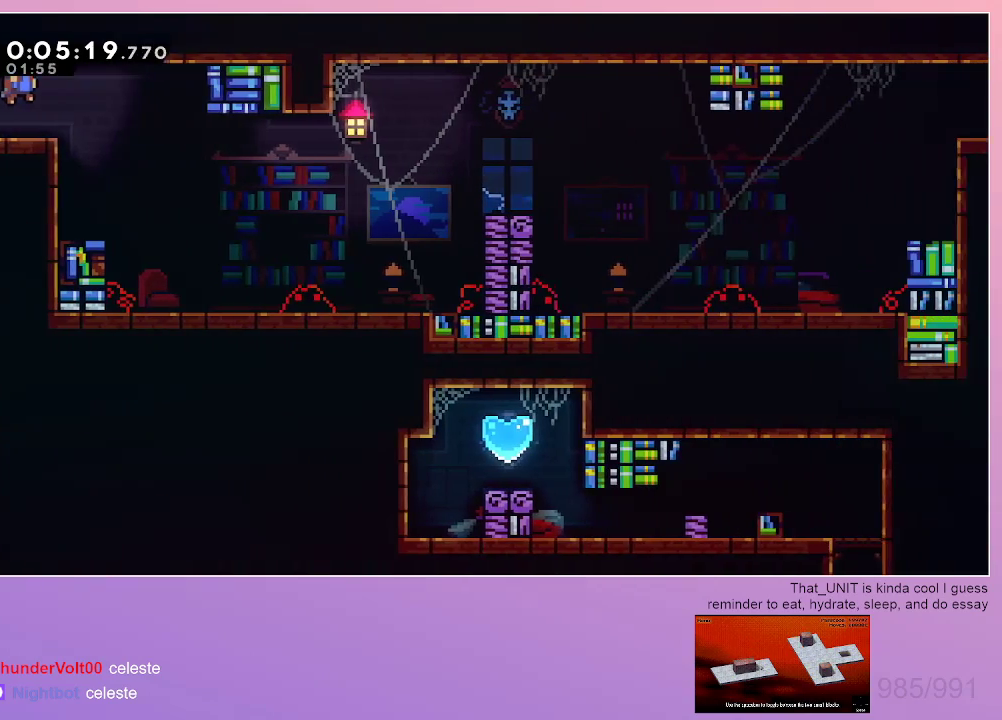
{"keys": ["dash", "down", "right"], "events": [[200, "dash", "down"], [200, "down", "down"]]}
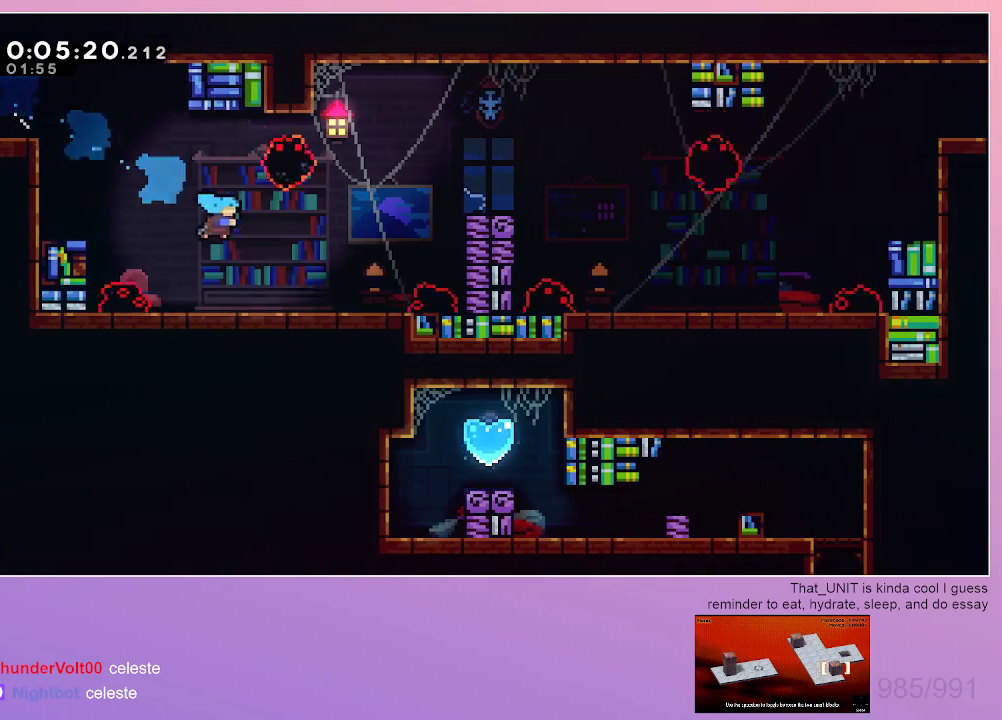
{"keys": ["grab", "right"], "events": [[67, "dash", "up"], [167, "down", "up"], [217, "grab", "down"]]}
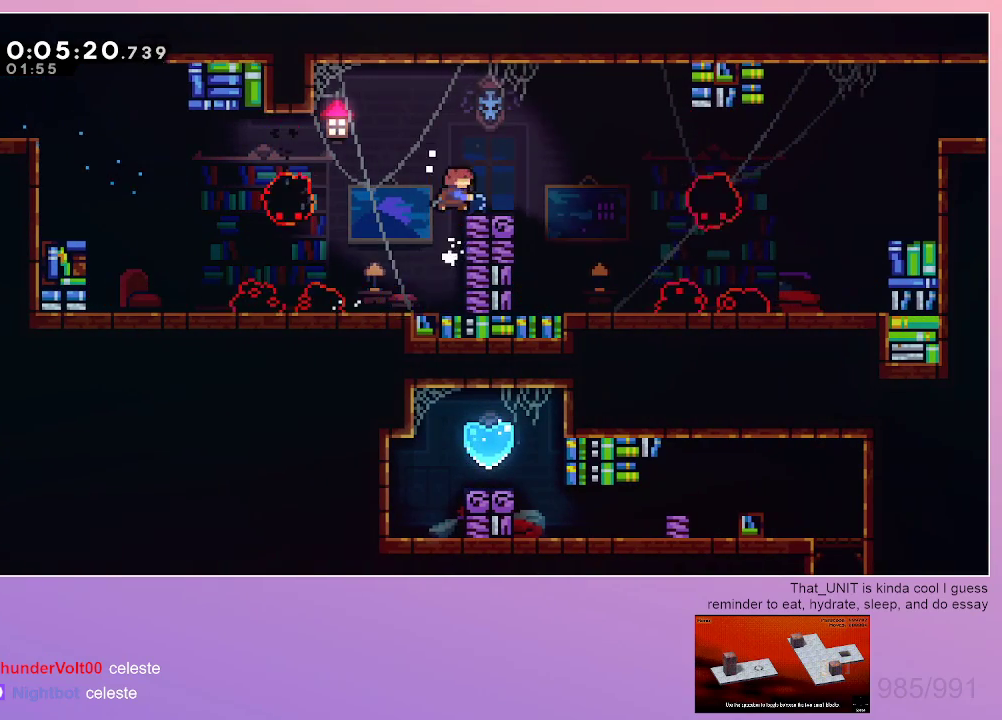
{"keys": ["grab", "right"], "events": [[50, "dash", "down"], [50, "down", "down"], [183, "dash", "up"], [233, "down", "up"]]}
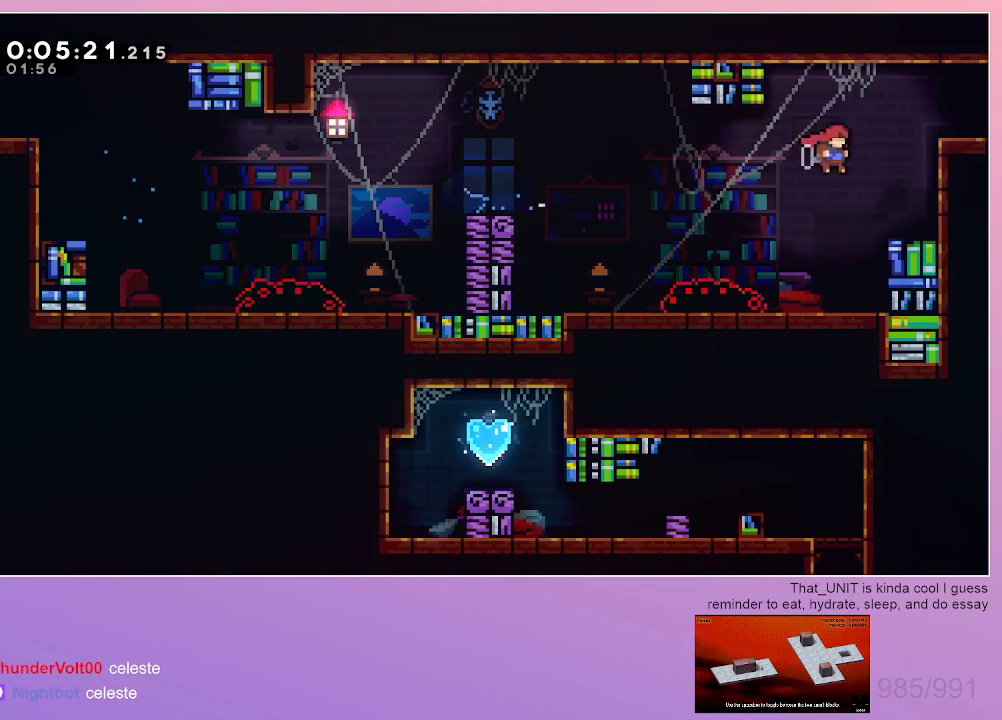
{"keys": ["grab", "right"], "events": [[100, "dash", "down"], [100, "up", "down"], [250, "dash", "up"], [250, "up", "up"]]}
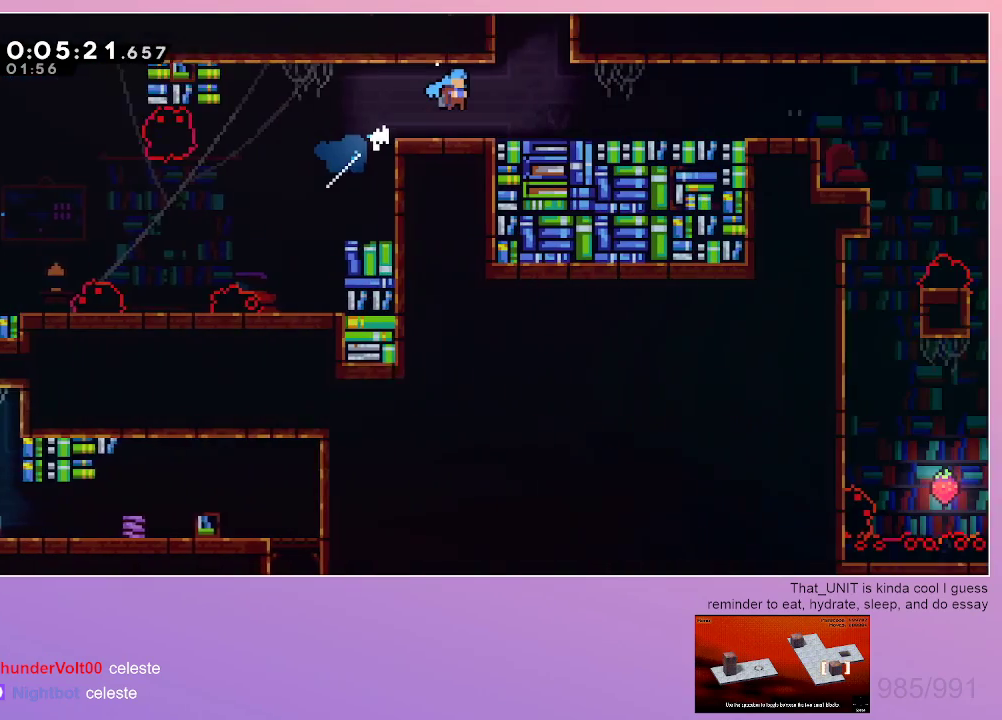
{"keys": ["right"], "events": [[33, "grab", "up"]]}
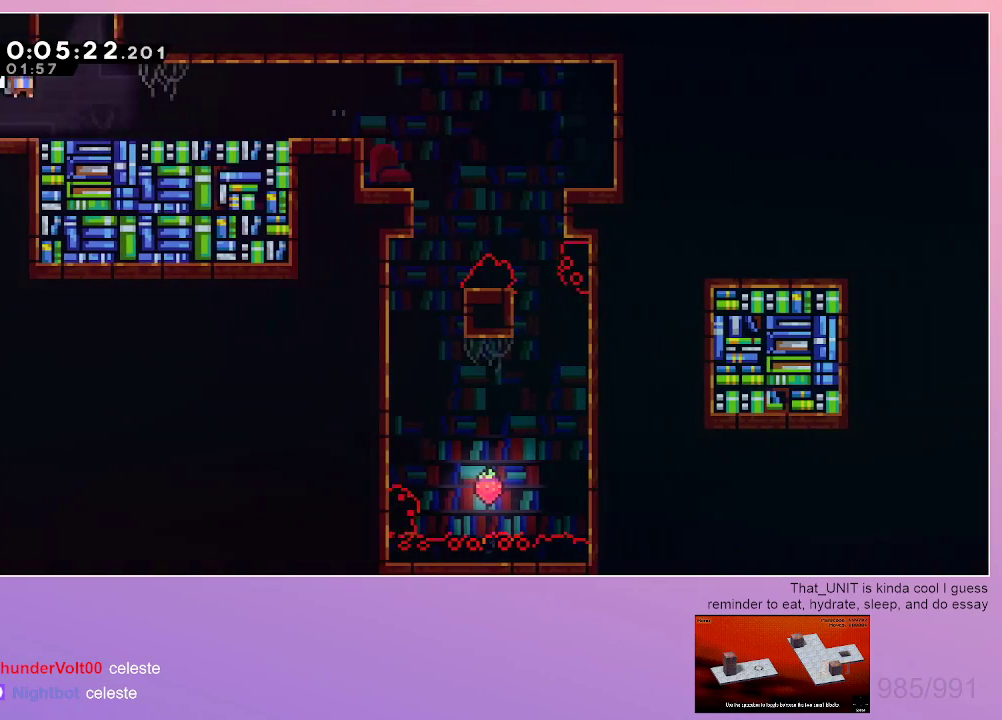
{"keys": ["left"], "events": [[83, "up", "down"], [133, "dash", "down"], [133, "right", "up"], [367, "dash", "up"], [367, "up", "up"], [417, "left", "down"]]}
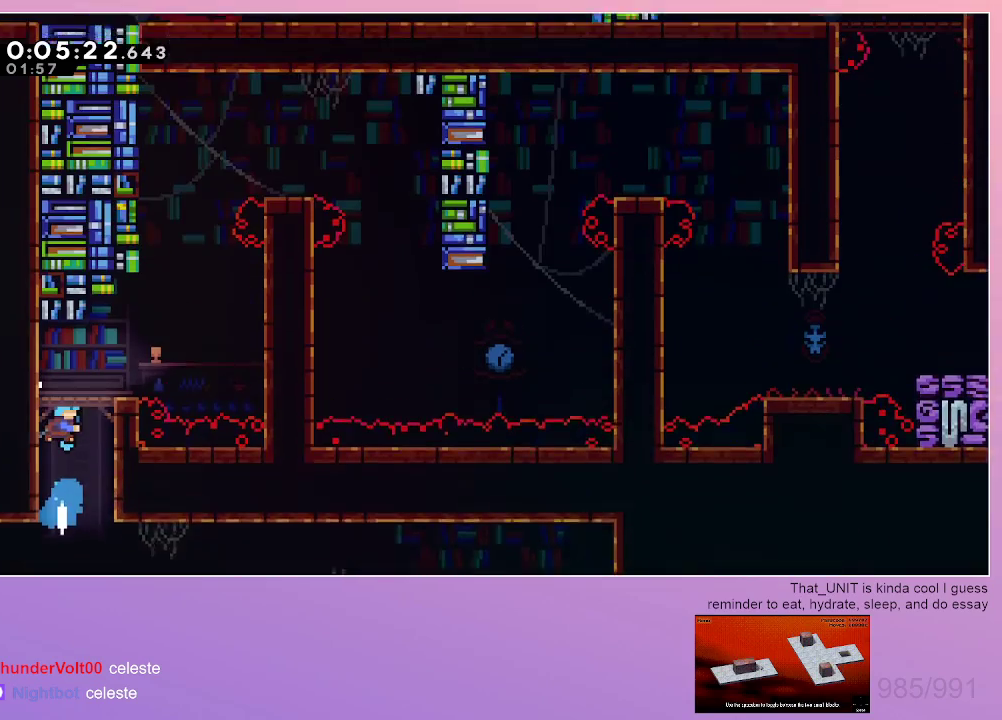
{"keys": ["right"], "events": [[433, "right", "down"], [483, "left", "up"]]}
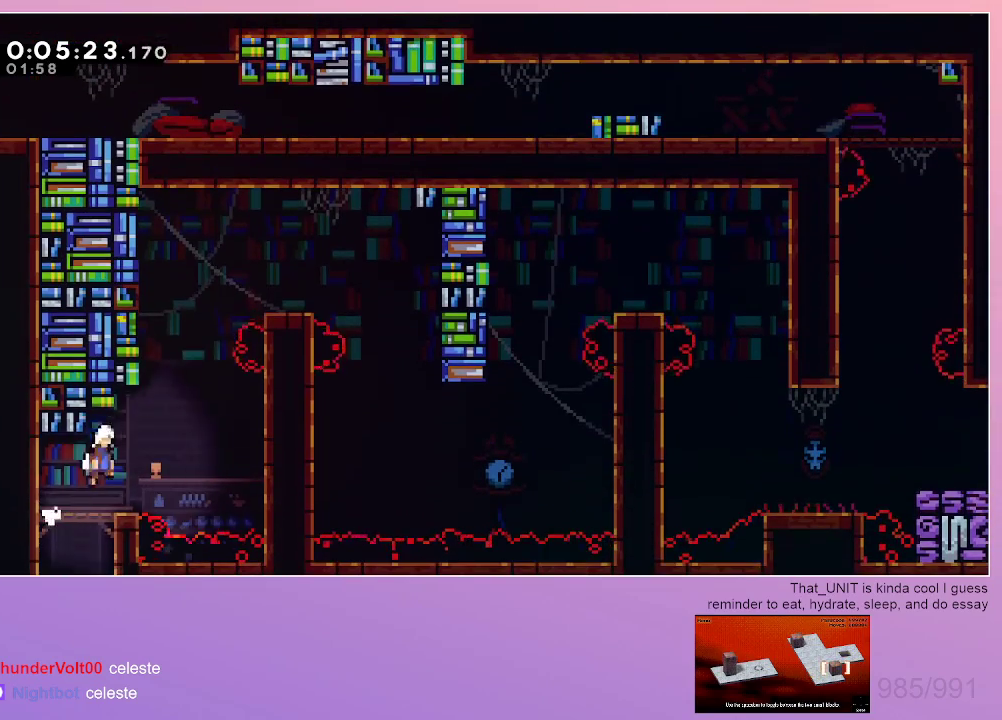
{"keys": ["right"], "events": [[167, "dash", "down"], [167, "up", "down"], [217, "right", "up"], [300, "right", "down"], [350, "up", "up"], [400, "dash", "up"]]}